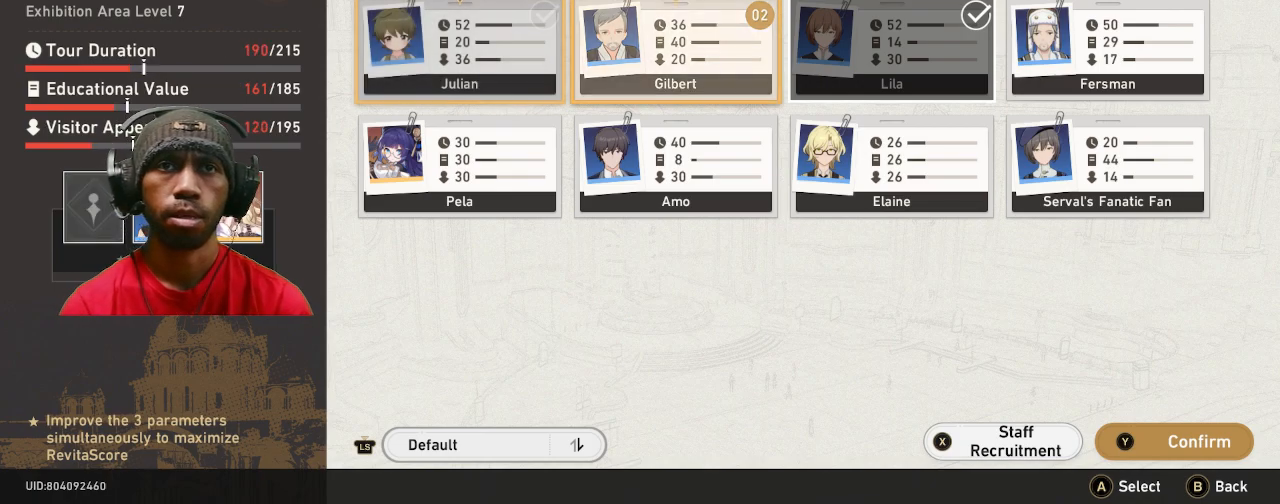
Gameplay with a controller (PlayStation layout); each line is a JSON object with the inputs held at the frame after it (dt_ms = milliseconds from this image to that frame). "events" lists button and stick changes between this image and that frame as [ms after this image, input, new state], when the widget could be followed in between. Not read: R3 TOUCHPAD.
{"dt_ms": 500, "buttons": ["R2"], "left_stick": "center", "right_stick": "center", "events": [[67, "left_stick", "center"]]}
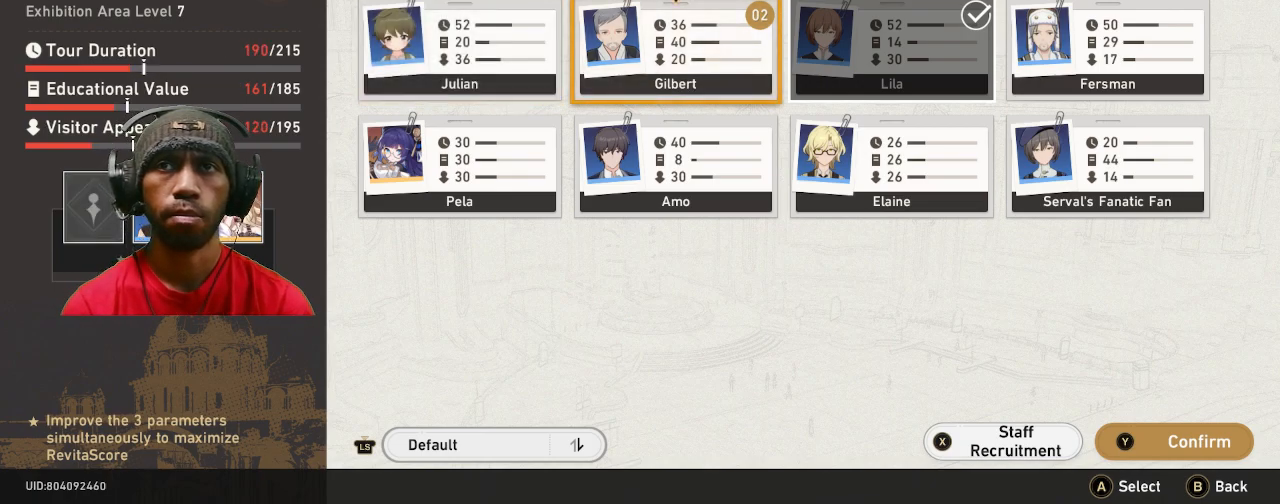
{"dt_ms": 500, "buttons": ["R2"], "left_stick": "center", "right_stick": "center", "events": [[300, "left_stick", "right"], [417, "left_stick", "center"]]}
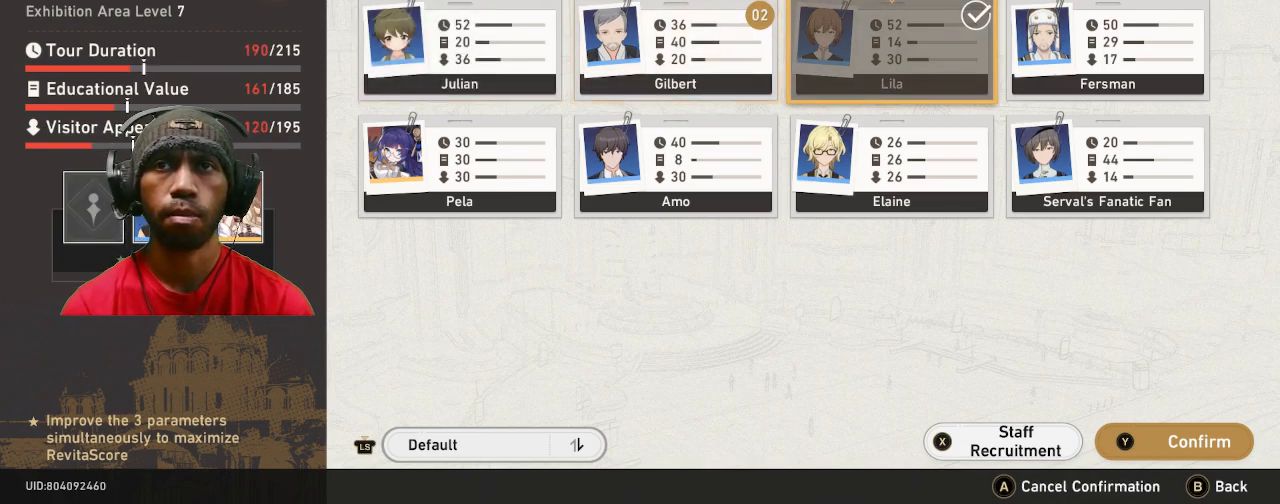
{"dt_ms": 500, "buttons": ["R2"], "left_stick": "center", "right_stick": "center", "events": [[33, "left_stick", "right"], [200, "left_stick", "center"]]}
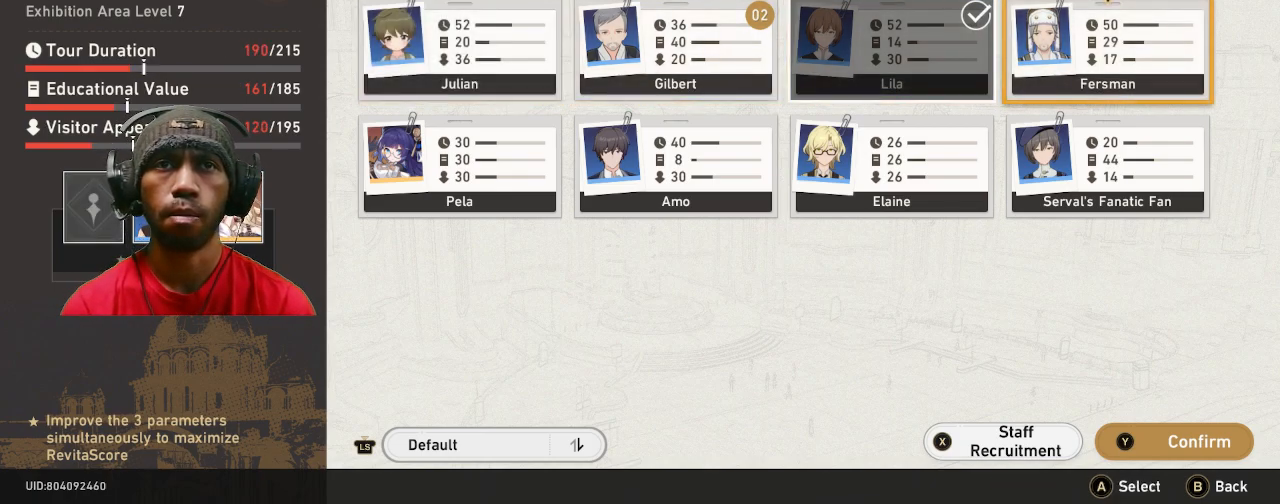
{"dt_ms": 500, "buttons": ["R2"], "left_stick": "center", "right_stick": "center", "events": []}
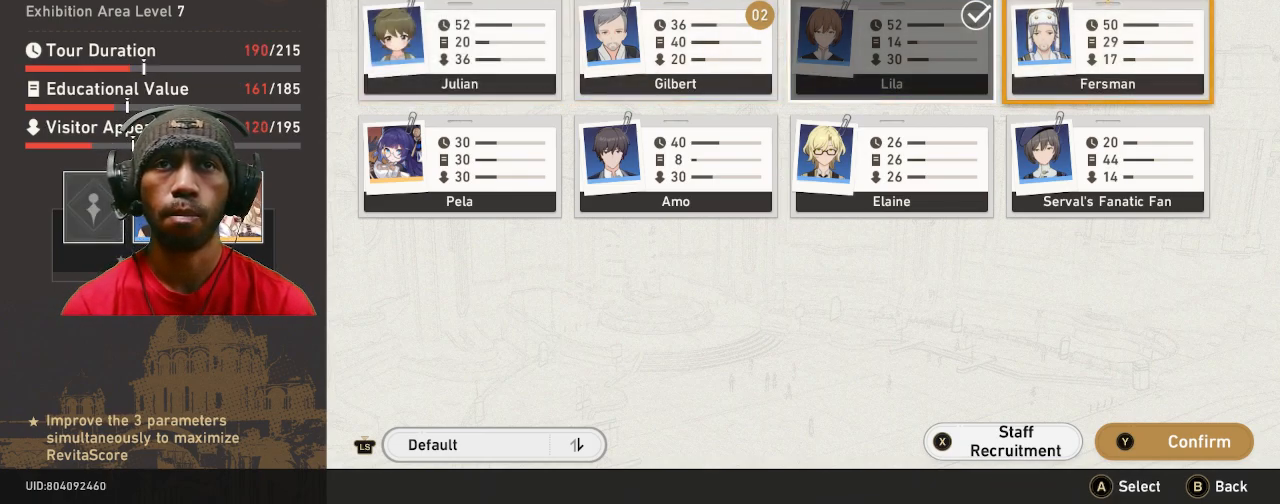
{"dt_ms": 500, "buttons": ["R2"], "left_stick": "center", "right_stick": "center", "events": [[383, "left_stick", "up"], [500, "left_stick", "center"]]}
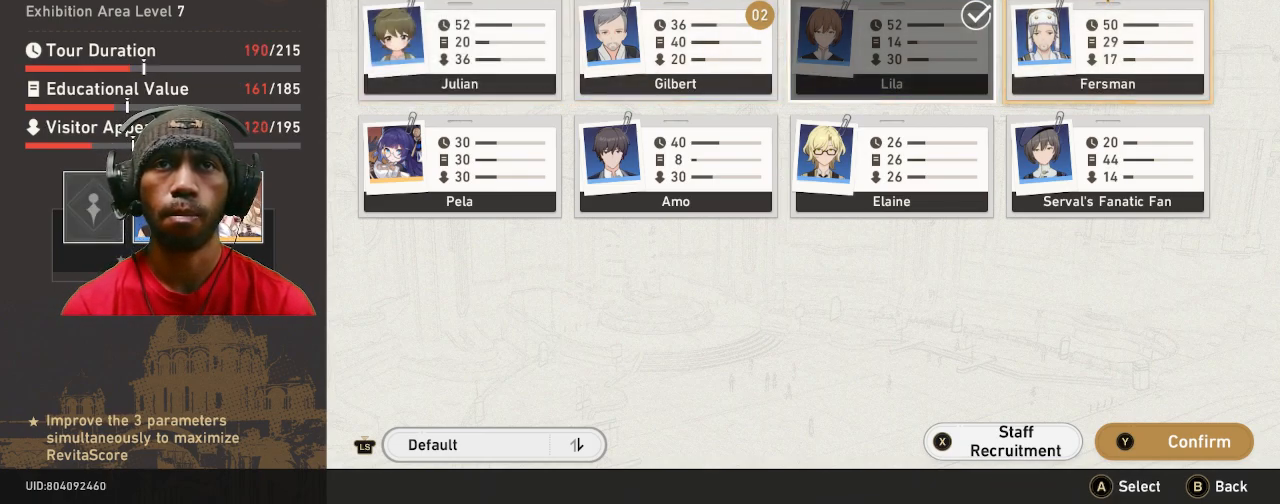
{"dt_ms": 500, "buttons": ["R2"], "left_stick": "center", "right_stick": "center", "events": []}
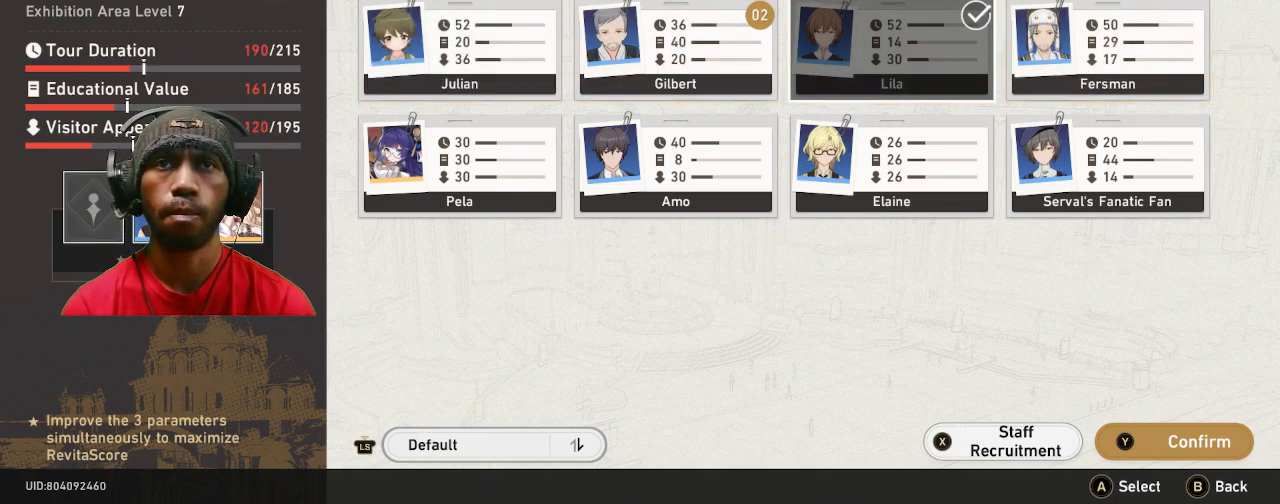
{"dt_ms": 500, "buttons": ["R2"], "left_stick": "center", "right_stick": "center", "events": [[267, "CROSS", "down"], [417, "CROSS", "up"]]}
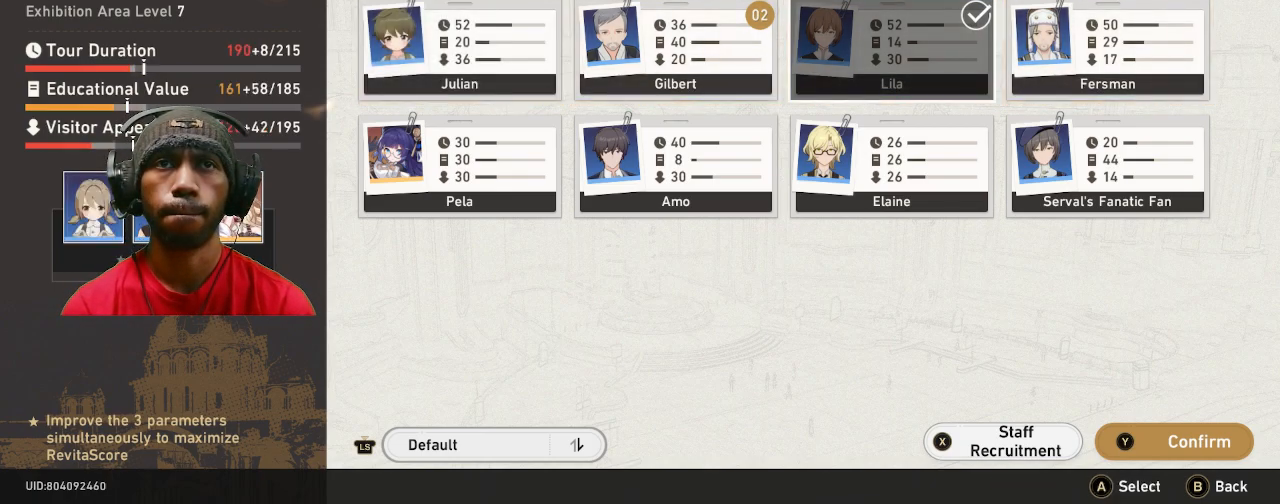
{"dt_ms": 500, "buttons": ["R2"], "left_stick": "center", "right_stick": "center", "events": []}
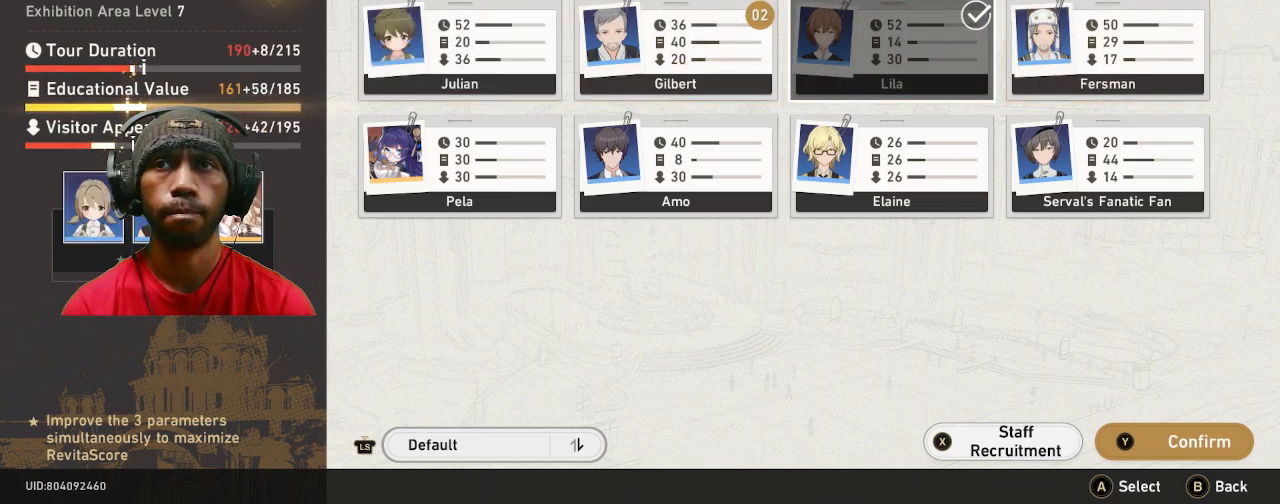
{"dt_ms": 500, "buttons": ["R2"], "left_stick": "center", "right_stick": "center", "events": []}
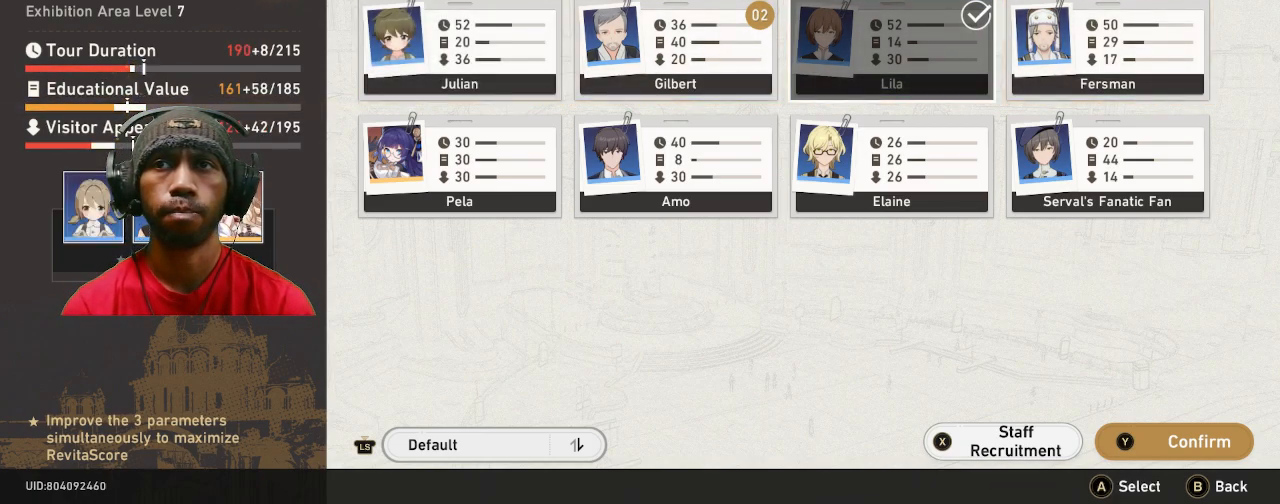
{"dt_ms": 500, "buttons": ["R2"], "left_stick": "center", "right_stick": "center", "events": []}
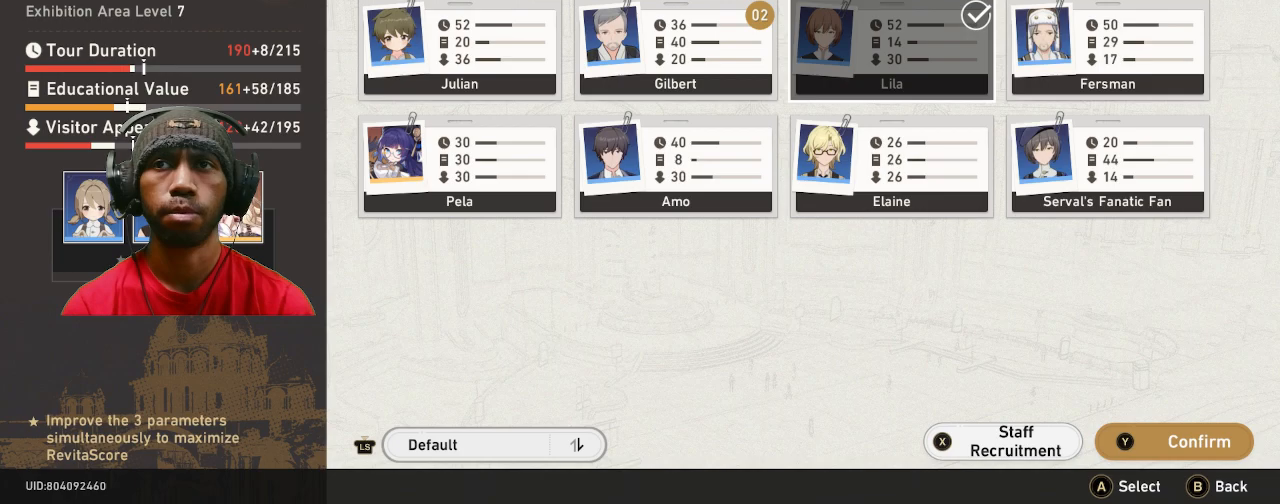
{"dt_ms": 500, "buttons": ["R2"], "left_stick": "center", "right_stick": "center", "events": []}
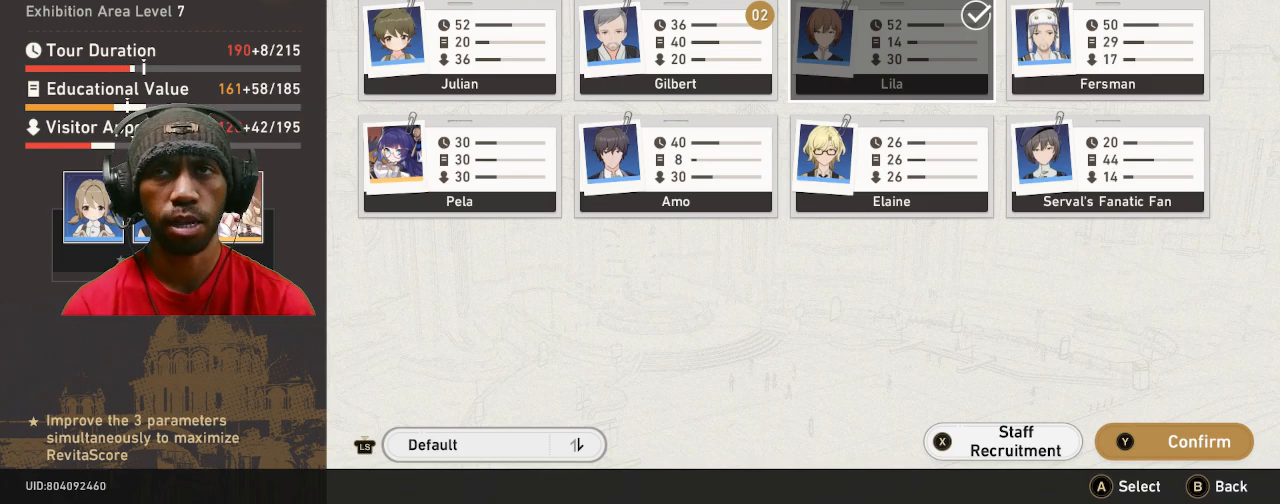
{"dt_ms": 500, "buttons": ["R2"], "left_stick": "center", "right_stick": "center", "events": []}
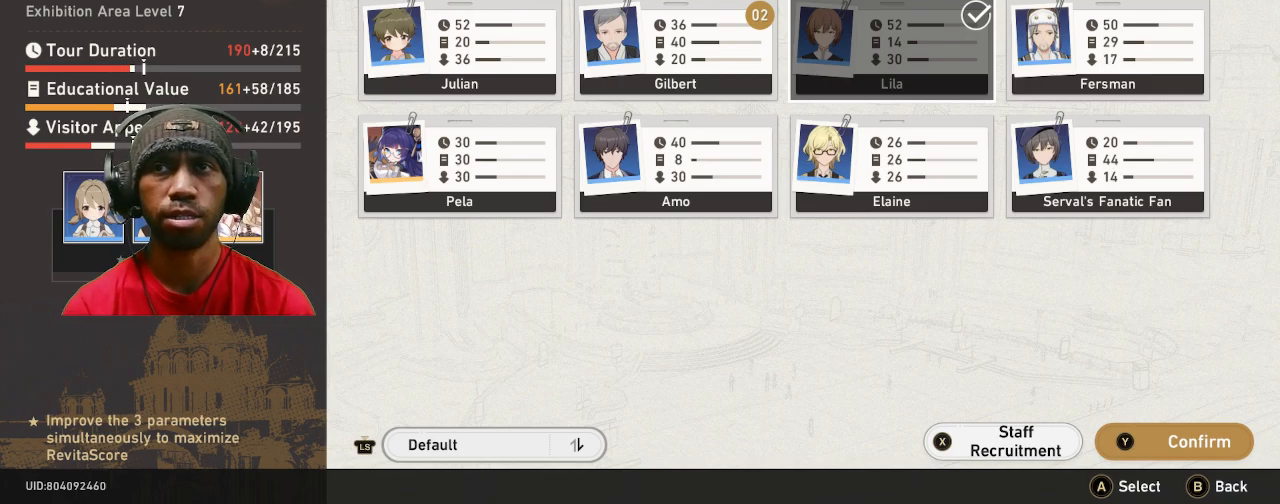
{"dt_ms": 500, "buttons": ["R2"], "left_stick": "center", "right_stick": "center", "events": []}
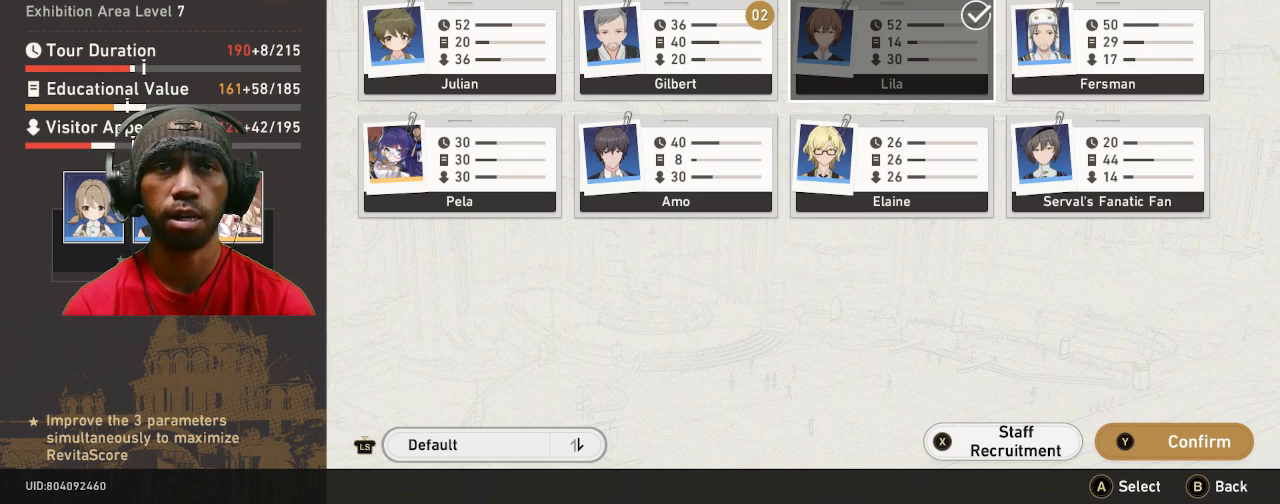
{"dt_ms": 500, "buttons": ["R2"], "left_stick": "center", "right_stick": "center", "events": []}
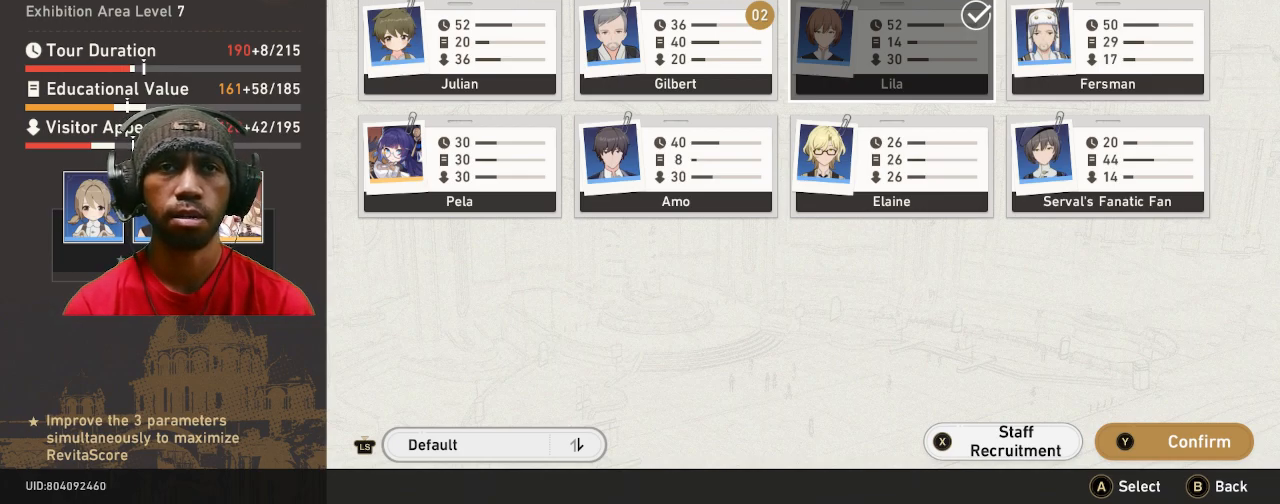
{"dt_ms": 1000, "buttons": ["R2"], "left_stick": "center", "right_stick": "center", "events": [[417, "left_stick", "down"], [633, "left_stick", "center"]]}
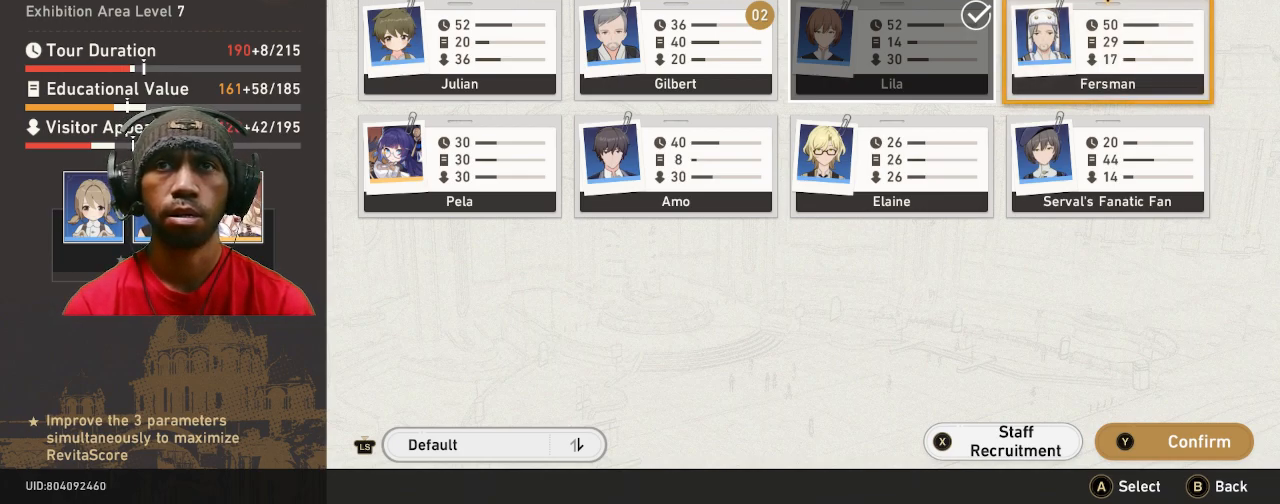
{"dt_ms": 500, "buttons": ["R2"], "left_stick": "center", "right_stick": "center", "events": []}
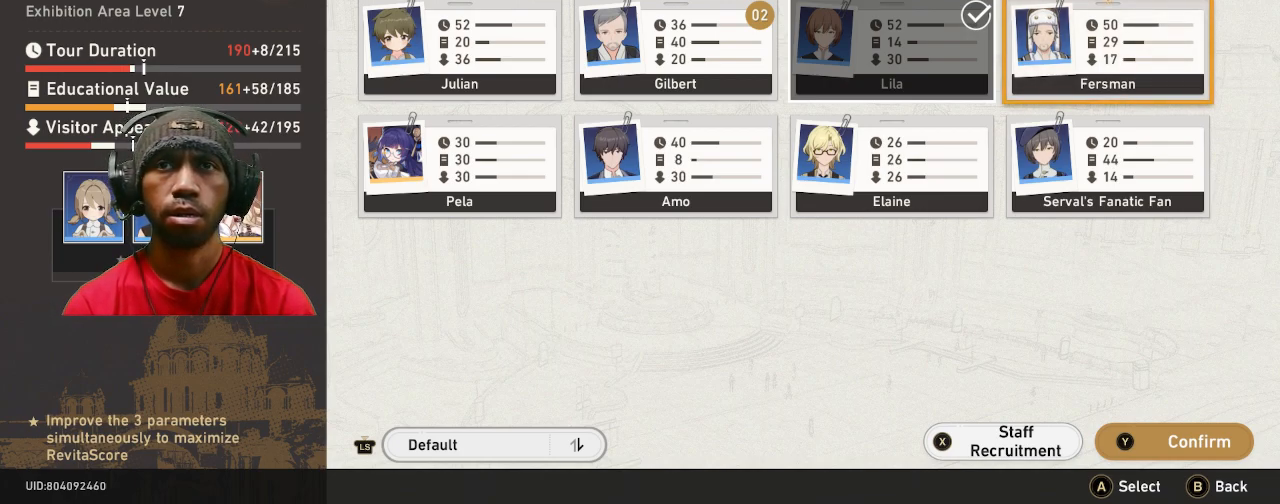
{"dt_ms": 500, "buttons": ["R2"], "left_stick": "center", "right_stick": "center"}
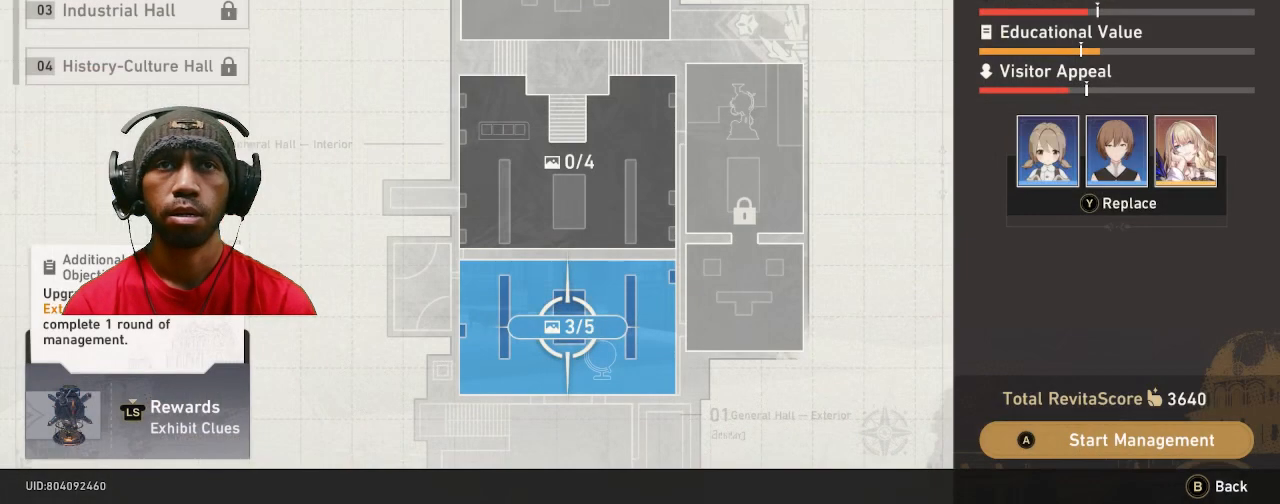
{"dt_ms": 500, "buttons": ["R2"], "left_stick": "center", "right_stick": "center", "events": []}
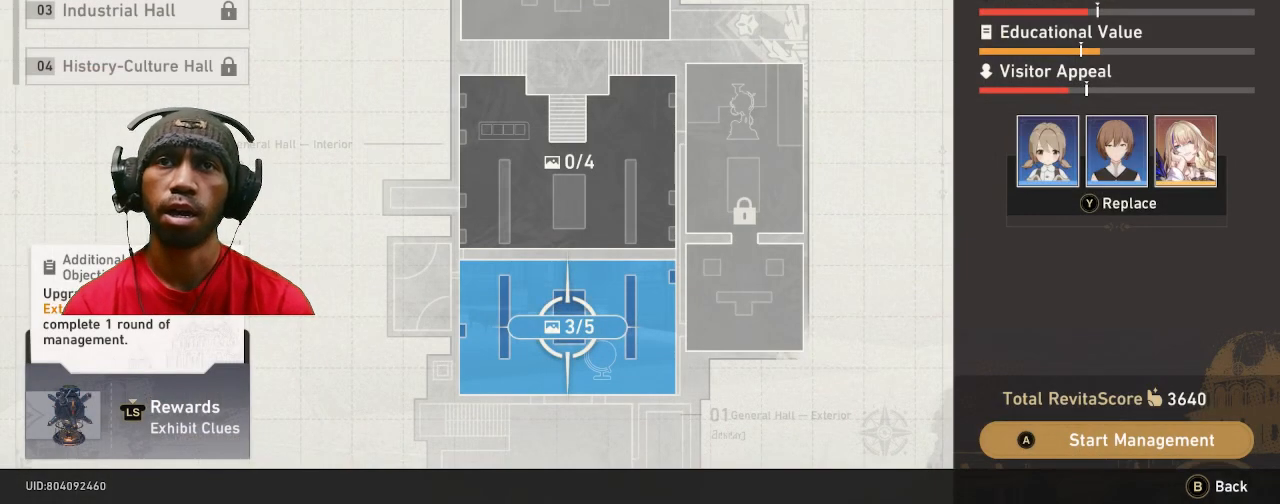
{"dt_ms": 500, "buttons": ["R2"], "left_stick": "center", "right_stick": "center", "events": [[400, "SQUARE", "down"], [500, "SQUARE", "up"]]}
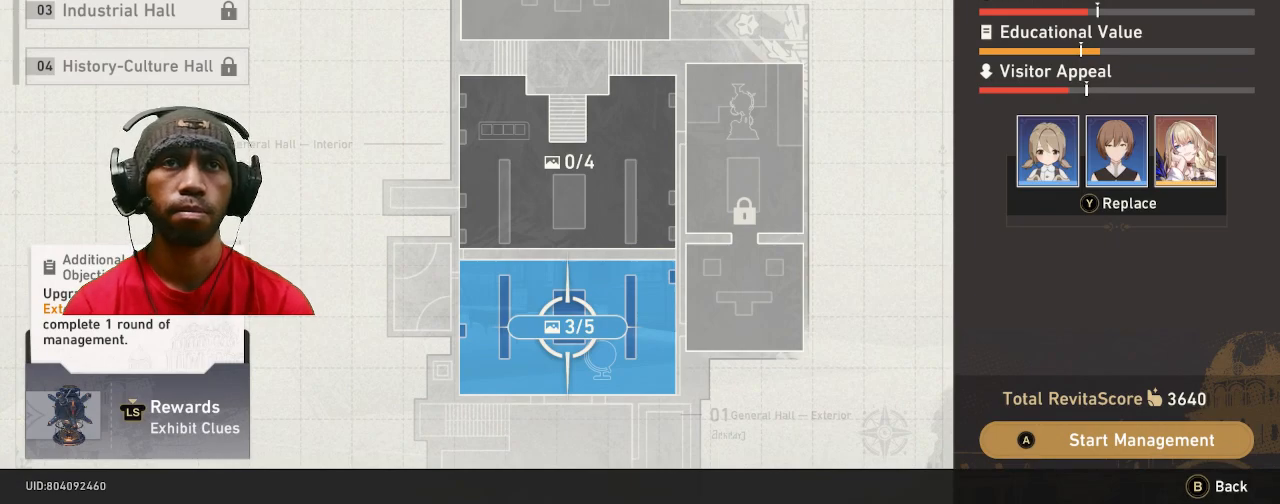
{"dt_ms": 500, "buttons": ["R2"], "left_stick": "center", "right_stick": "center"}
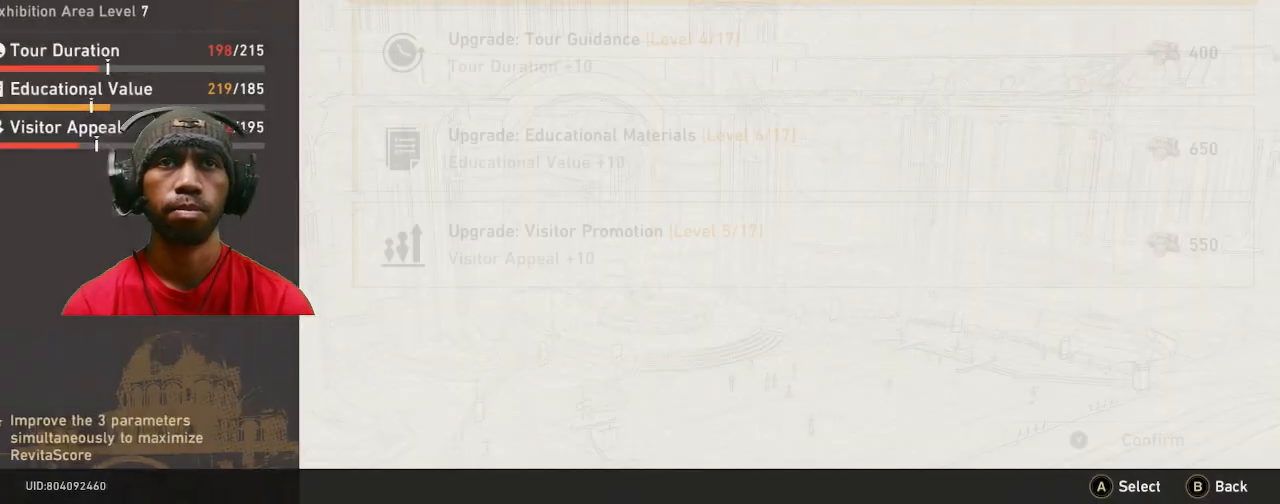
{"dt_ms": 500, "buttons": ["R2"], "left_stick": "center", "right_stick": "center", "events": []}
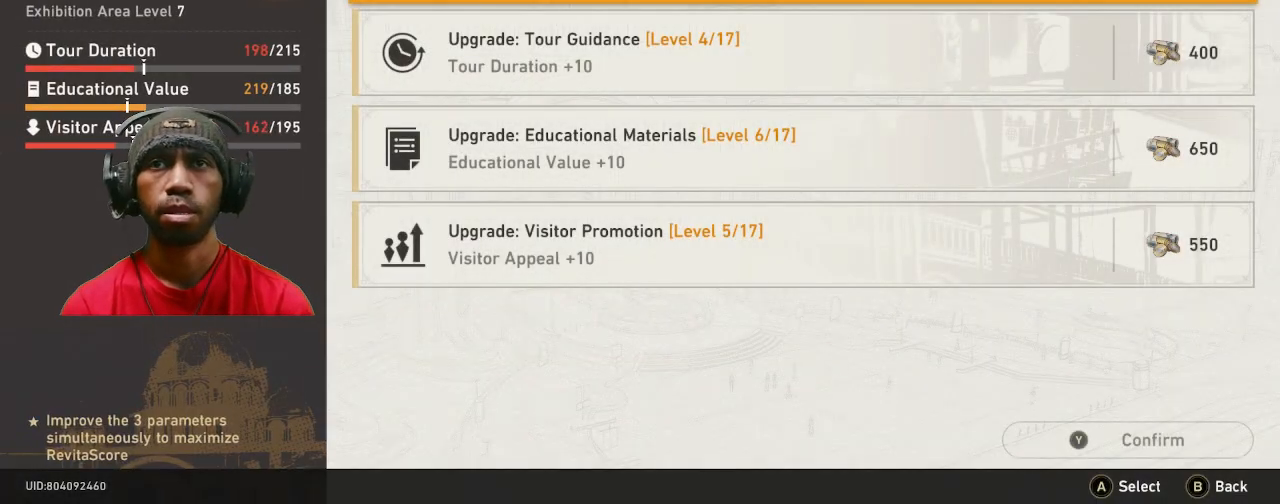
{"dt_ms": 500, "buttons": ["R2"], "left_stick": "center", "right_stick": "center"}
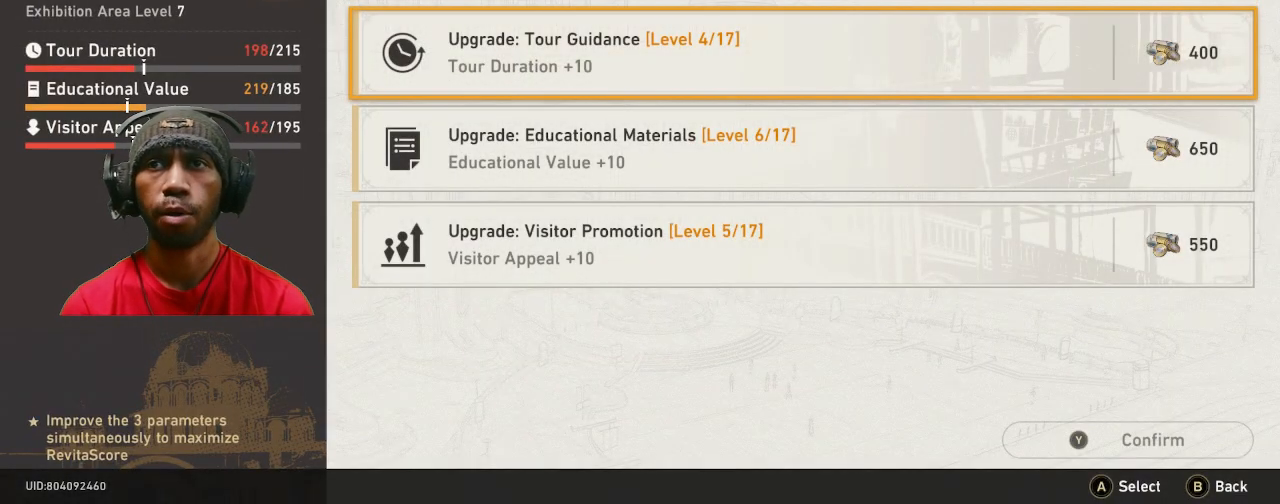
{"dt_ms": 500, "buttons": ["R2"], "left_stick": "center", "right_stick": "center", "events": []}
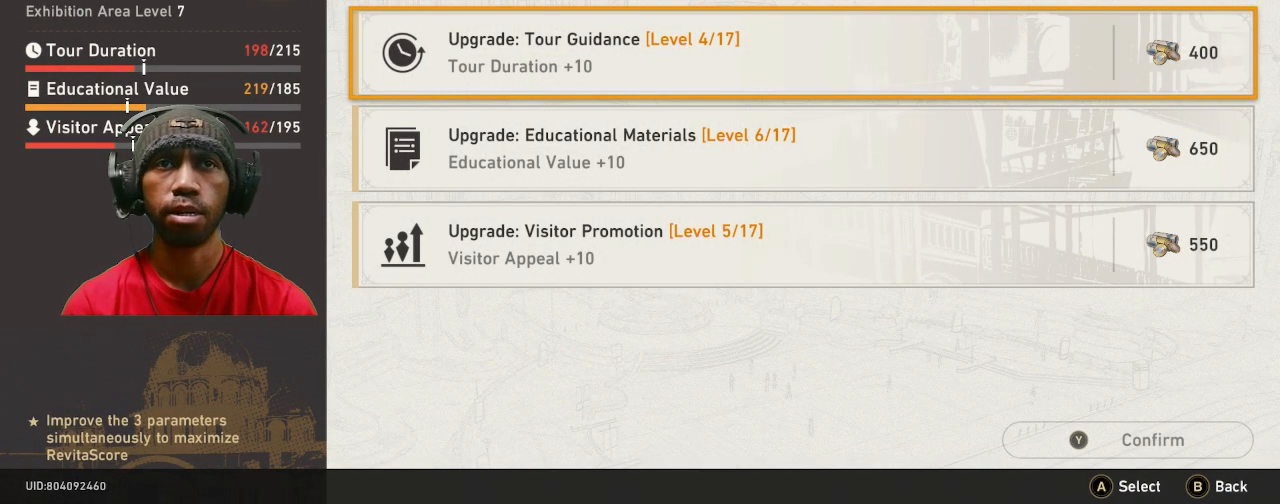
{"dt_ms": 500, "buttons": ["R2"], "left_stick": "center", "right_stick": "center", "events": []}
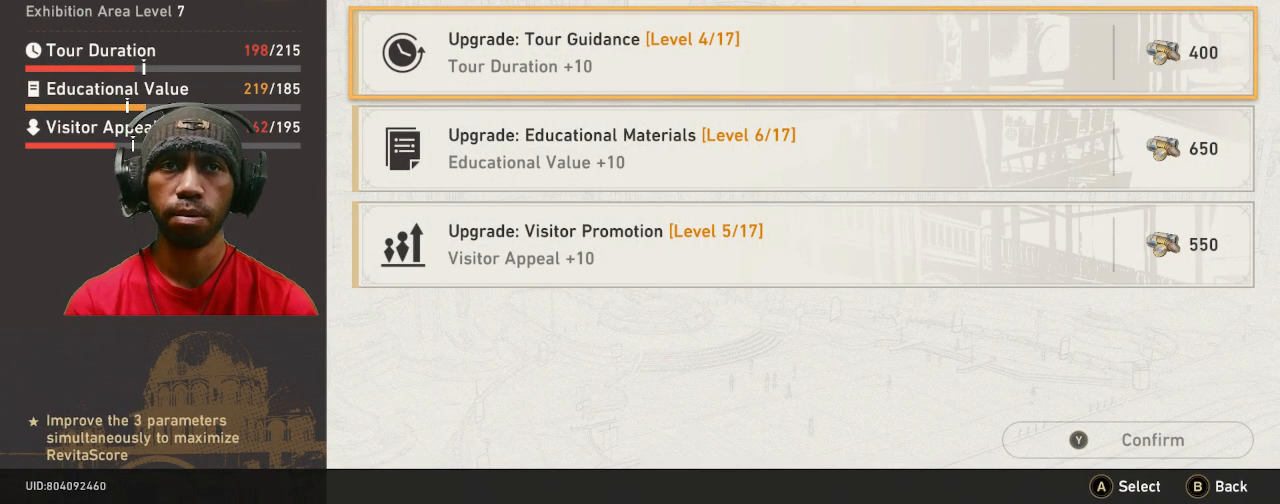
{"dt_ms": 500, "buttons": ["R2"], "left_stick": "center", "right_stick": "center", "events": []}
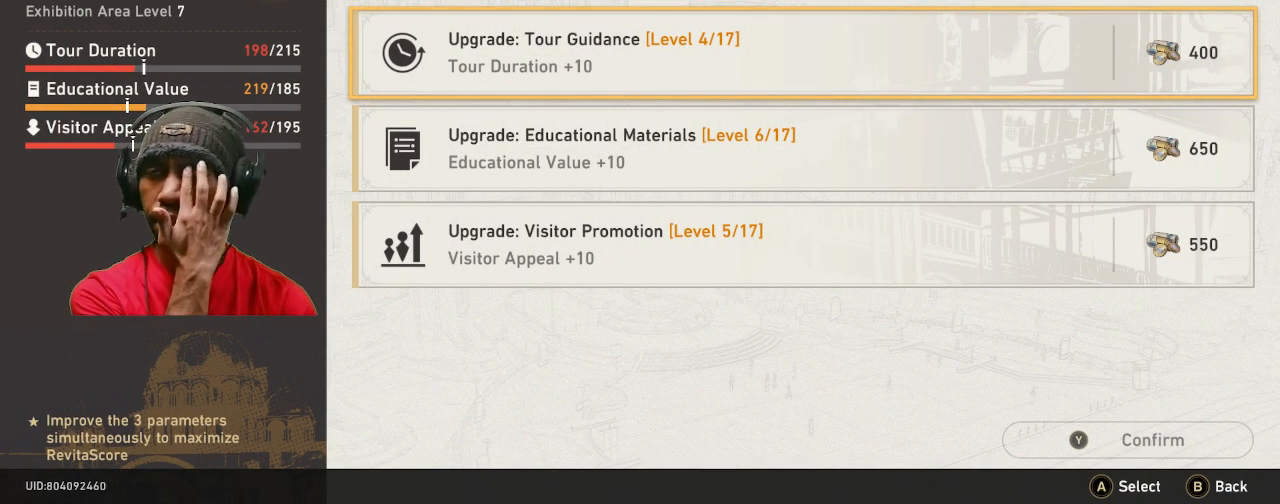
{"dt_ms": 500, "buttons": ["R2"], "left_stick": "center", "right_stick": "center", "events": []}
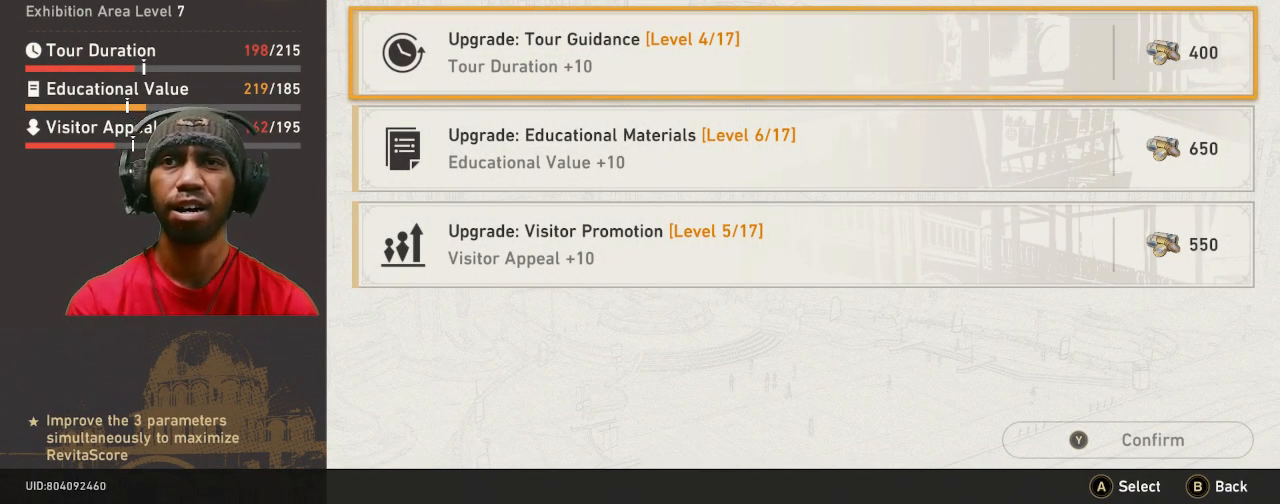
{"dt_ms": 500, "buttons": ["R2"], "left_stick": "center", "right_stick": "center", "events": [[150, "CROSS", "down"], [283, "CROSS", "up"]]}
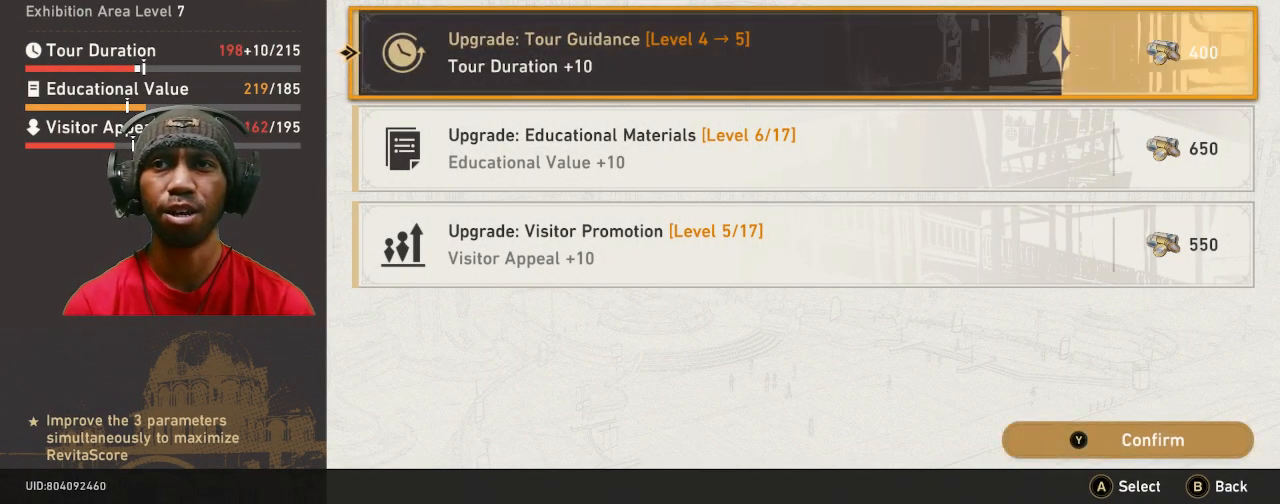
{"dt_ms": 500, "buttons": ["R2"], "left_stick": "center", "right_stick": "center", "events": []}
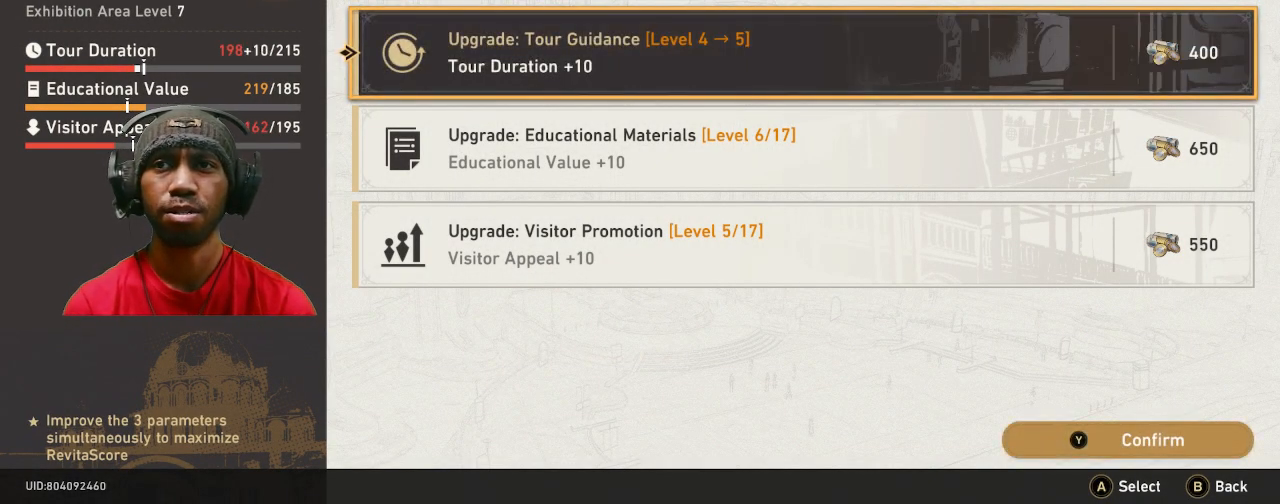
{"dt_ms": 500, "buttons": ["R2"], "left_stick": "center", "right_stick": "center", "events": []}